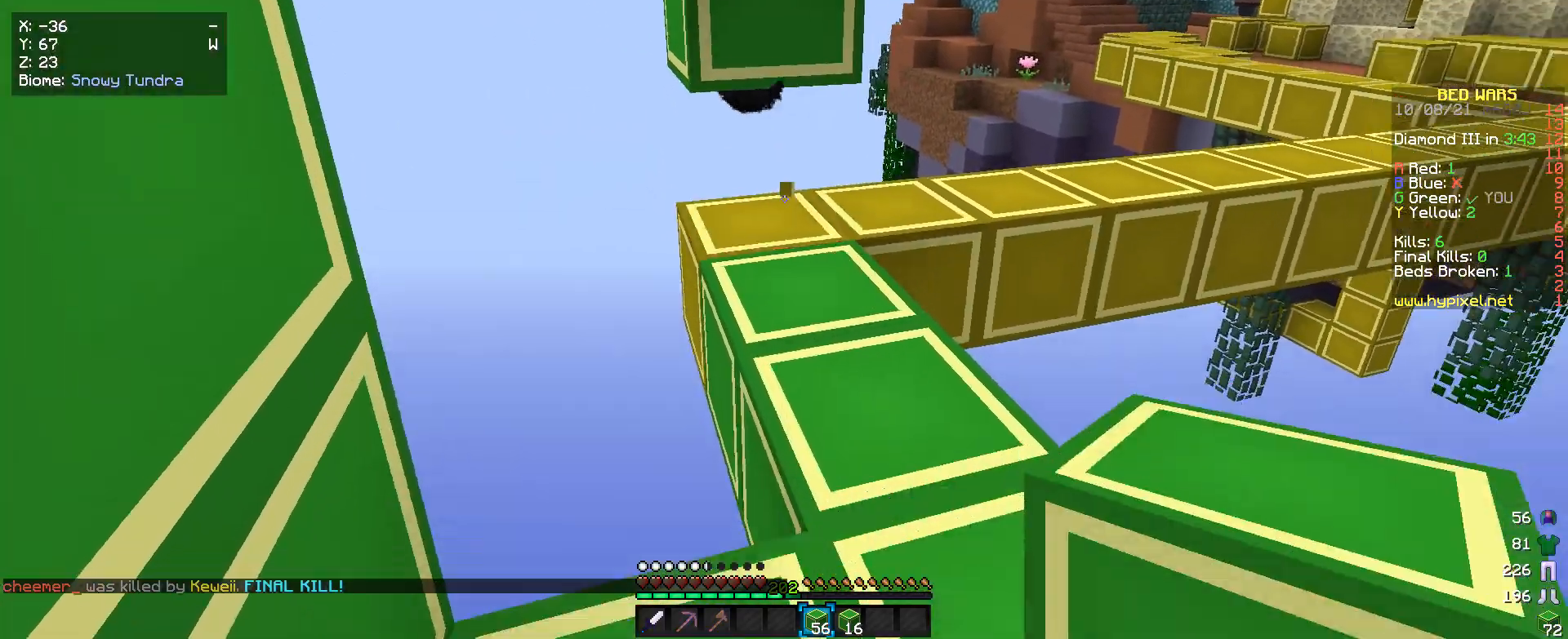
Gameplay with keyboard and mouse; each line is a JSON object with the keys and mouse buttons held at the frame after it. "events" lists presses ("down") and releases ("up") of "a", "d", "s", "w", "mouse_left" and "mouse_right" between this image and that frame as [ms after this image, input, new state], when the widget could be followed in between. "mouse_left", "mouse_right" = the "left", "right" buttons of the "mouse" list. No other keys are recorded. Fast repeated clicks can show as one long hold. Mouse movement is not recorded.
{"keys": [], "mouse": [], "events": [[66, "mouse_left", "up"], [233, "w", "down"], [333, "w", "up"]]}
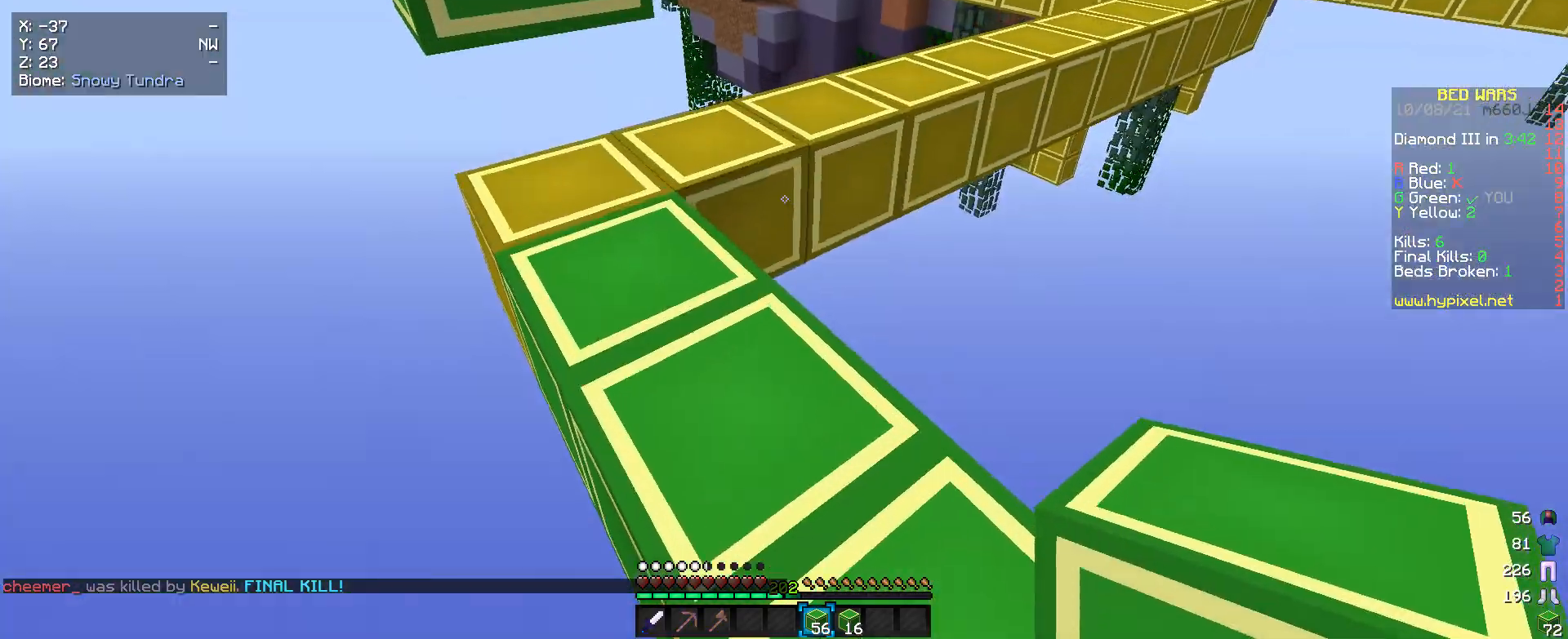
{"keys": [], "mouse": [], "events": [[100, "mouse_right", "down"], [233, "mouse_right", "up"]]}
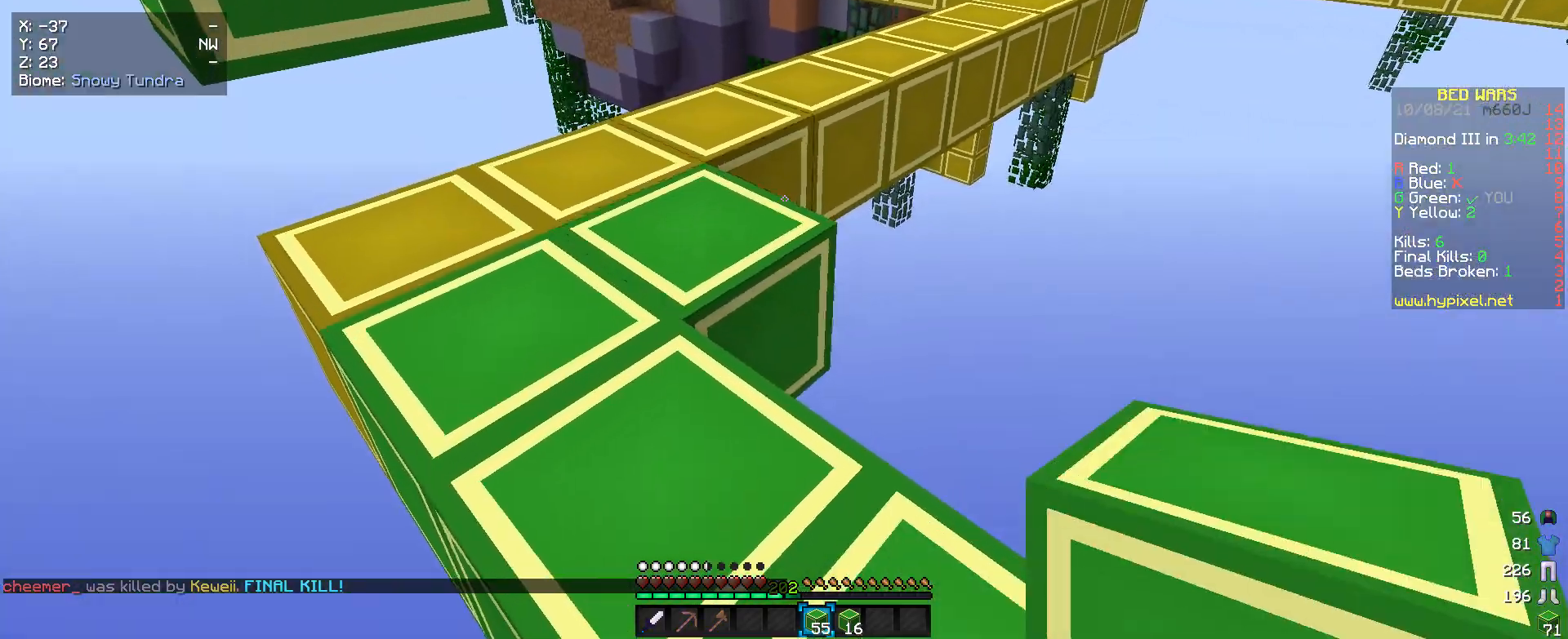
{"keys": [], "mouse": [], "events": [[166, "mouse_right", "down"], [333, "mouse_right", "up"]]}
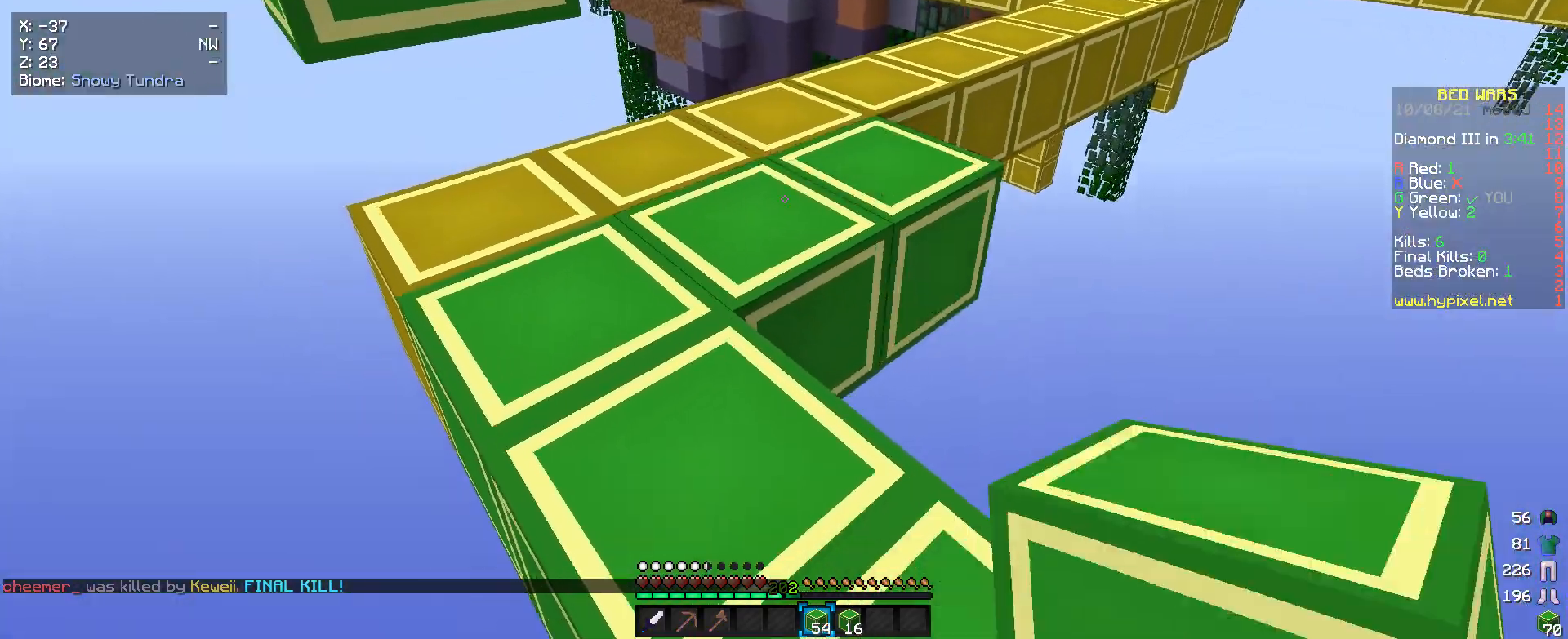
{"keys": ["w"], "mouse": [], "events": [[133, "w", "down"]]}
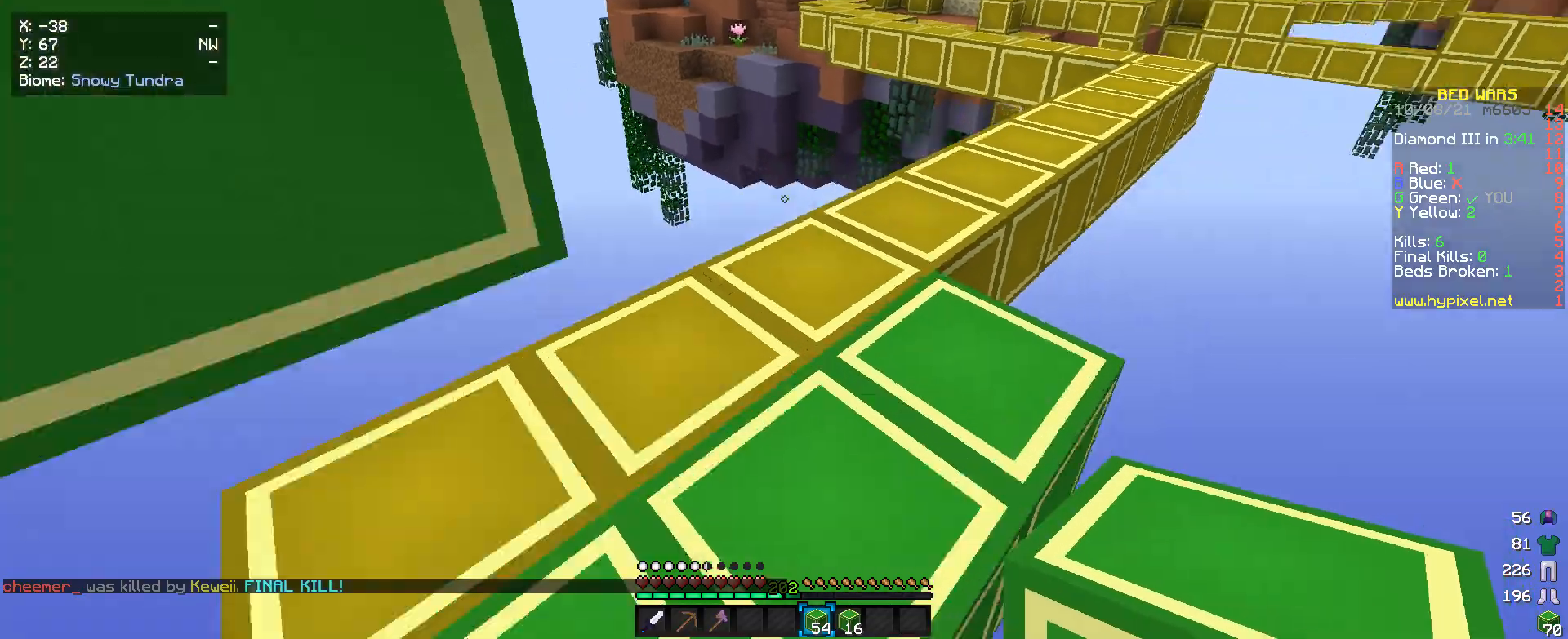
{"keys": [], "mouse": [], "events": [[266, "w", "up"]]}
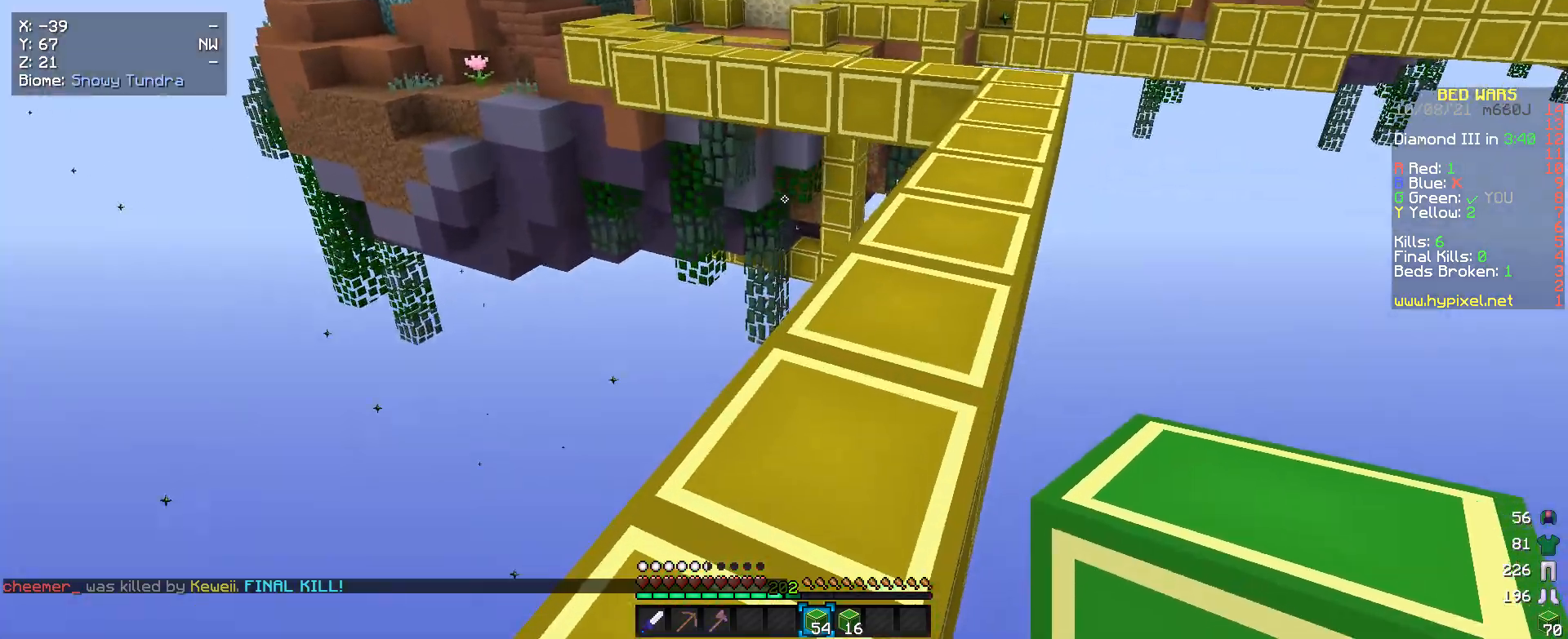
{"keys": [], "mouse": [], "events": [[100, "w", "down"], [300, "w", "up"]]}
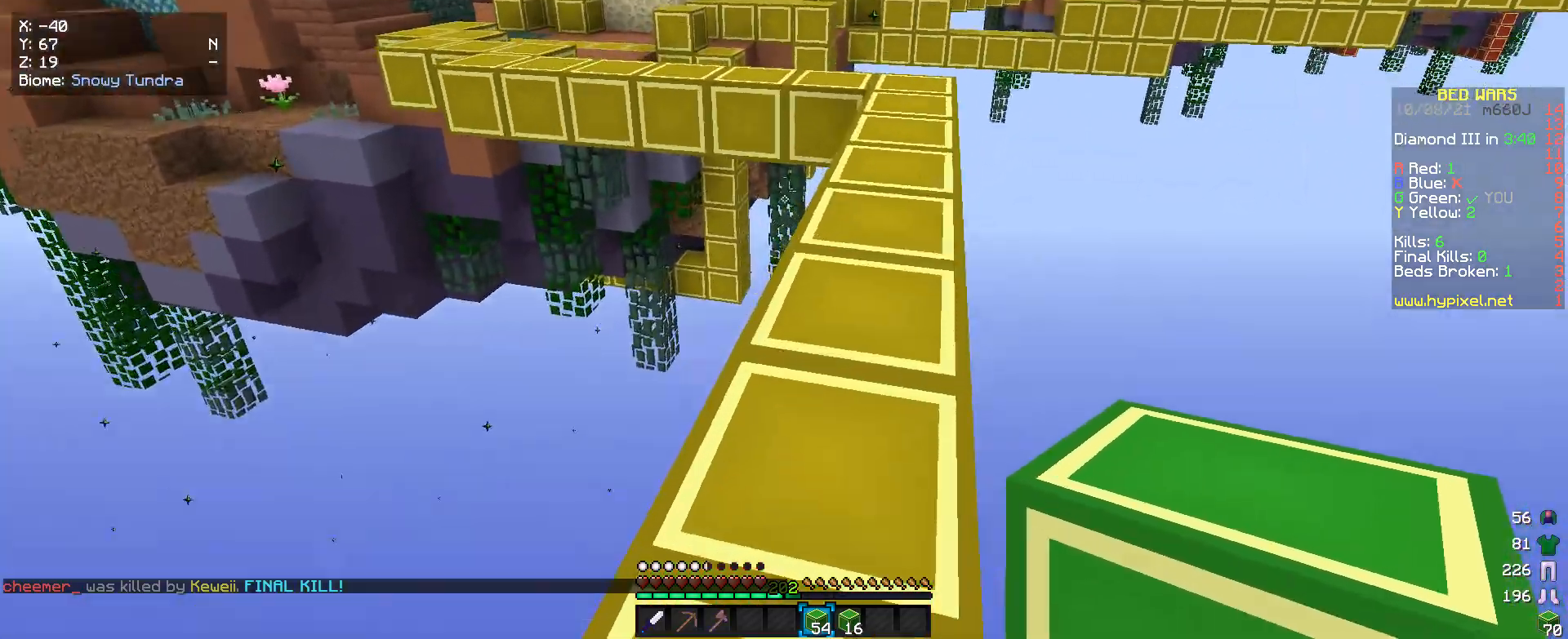
{"keys": ["w"], "mouse": [], "events": [[166, "w", "down"]]}
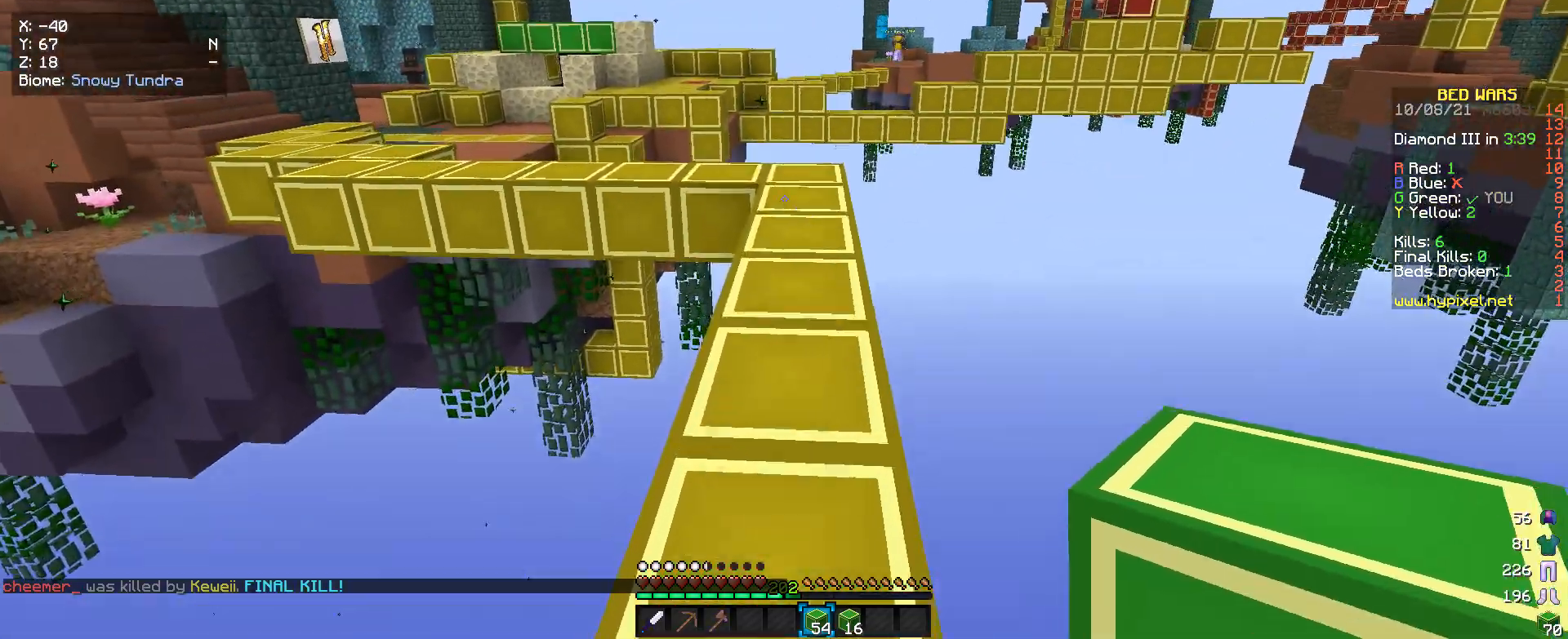
{"keys": ["w"], "mouse": [], "events": []}
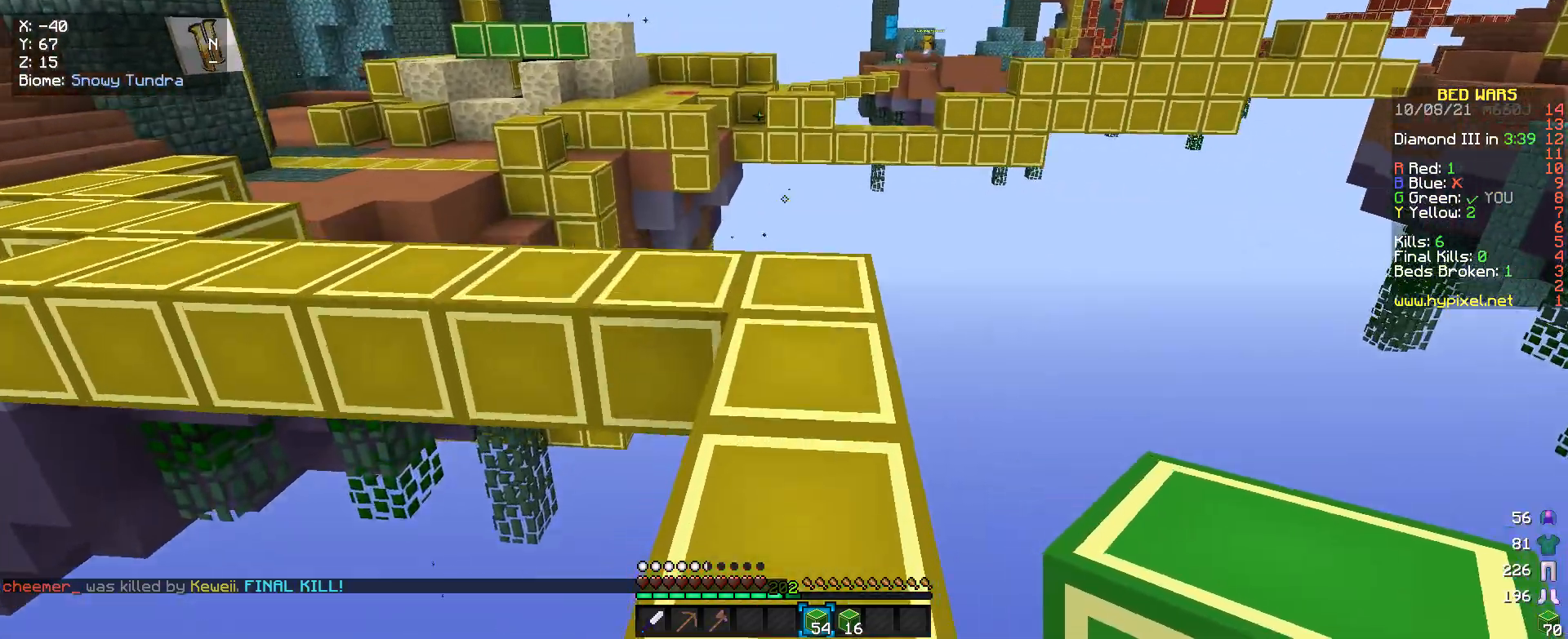
{"keys": [], "mouse": [], "events": [[466, "w", "up"]]}
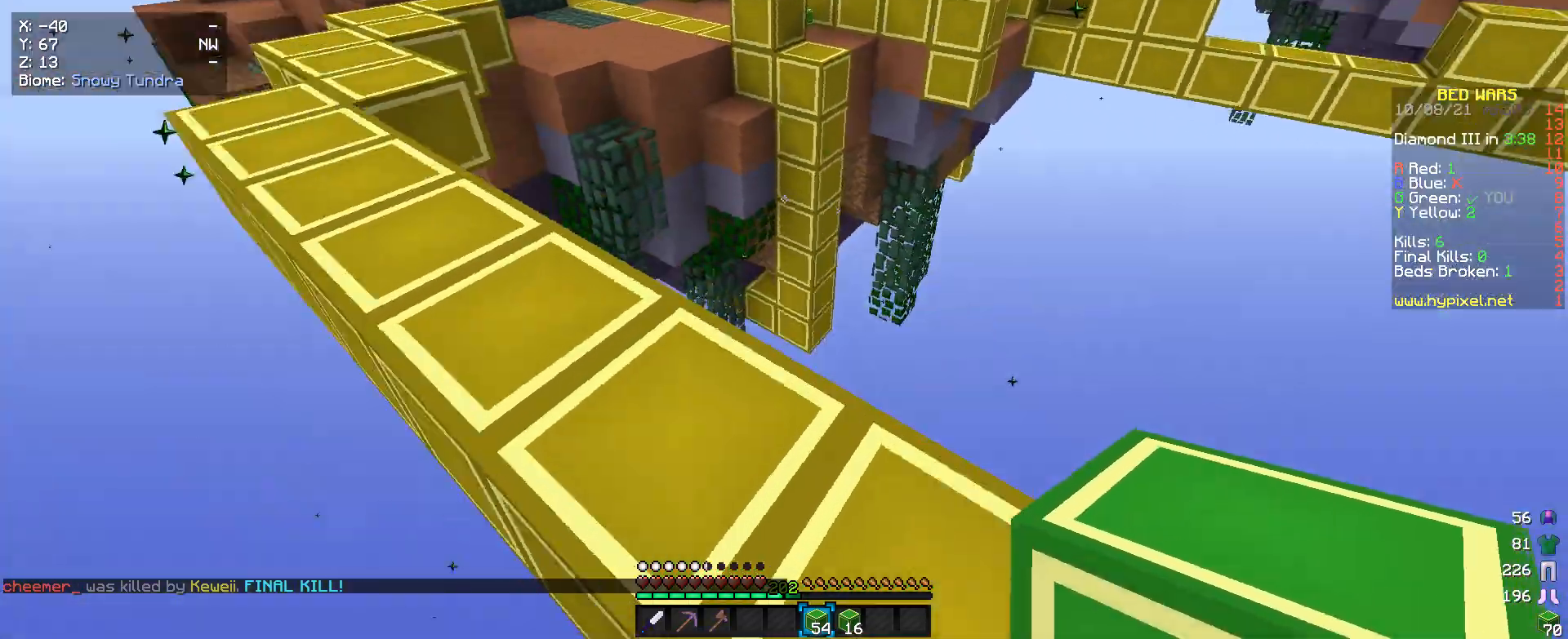
{"keys": ["w"], "mouse": [], "events": [[333, "w", "down"]]}
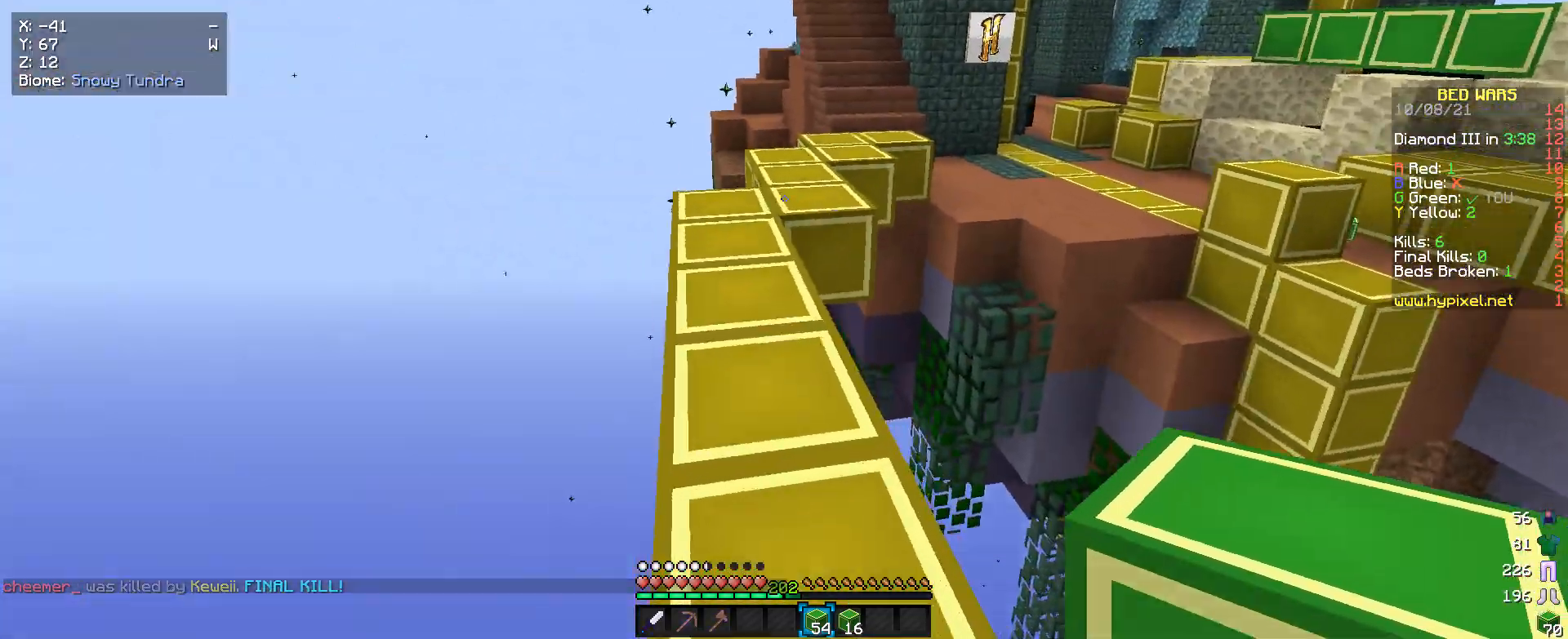
{"keys": ["w"], "mouse": [], "events": []}
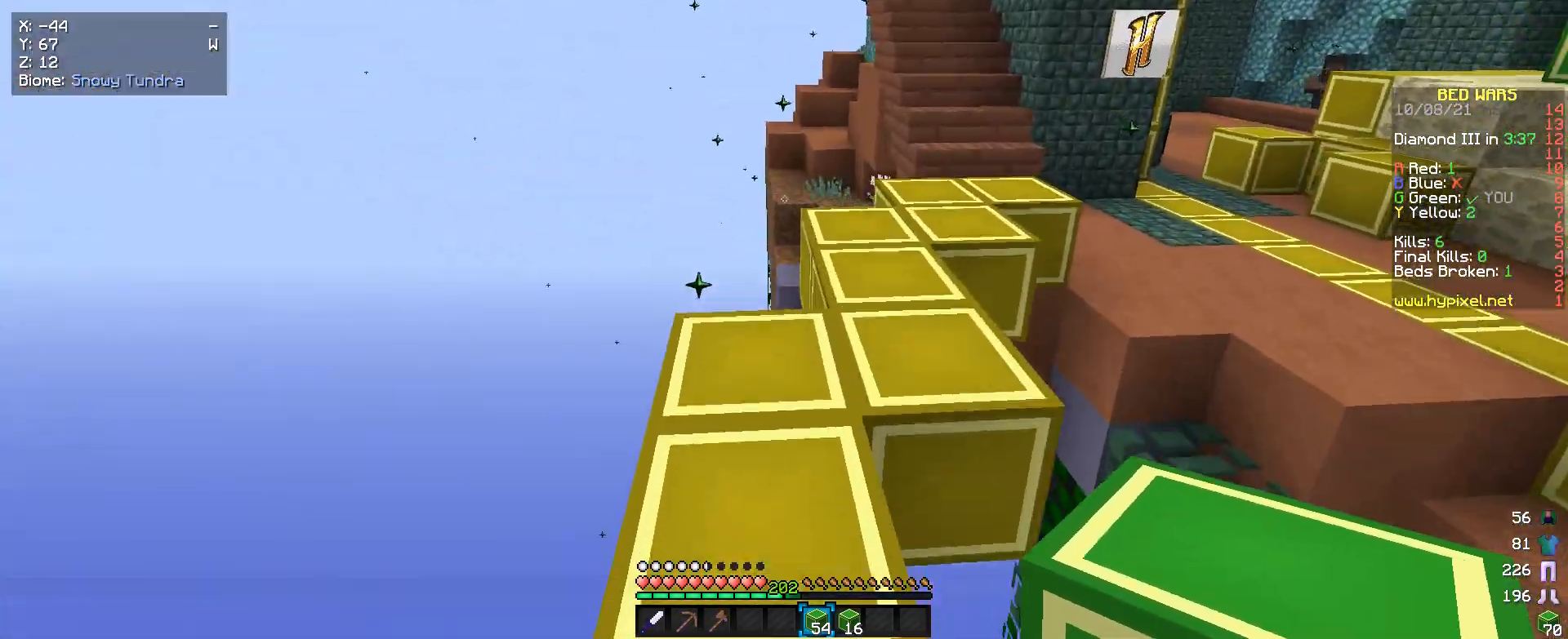
{"keys": ["w"], "mouse": [], "events": []}
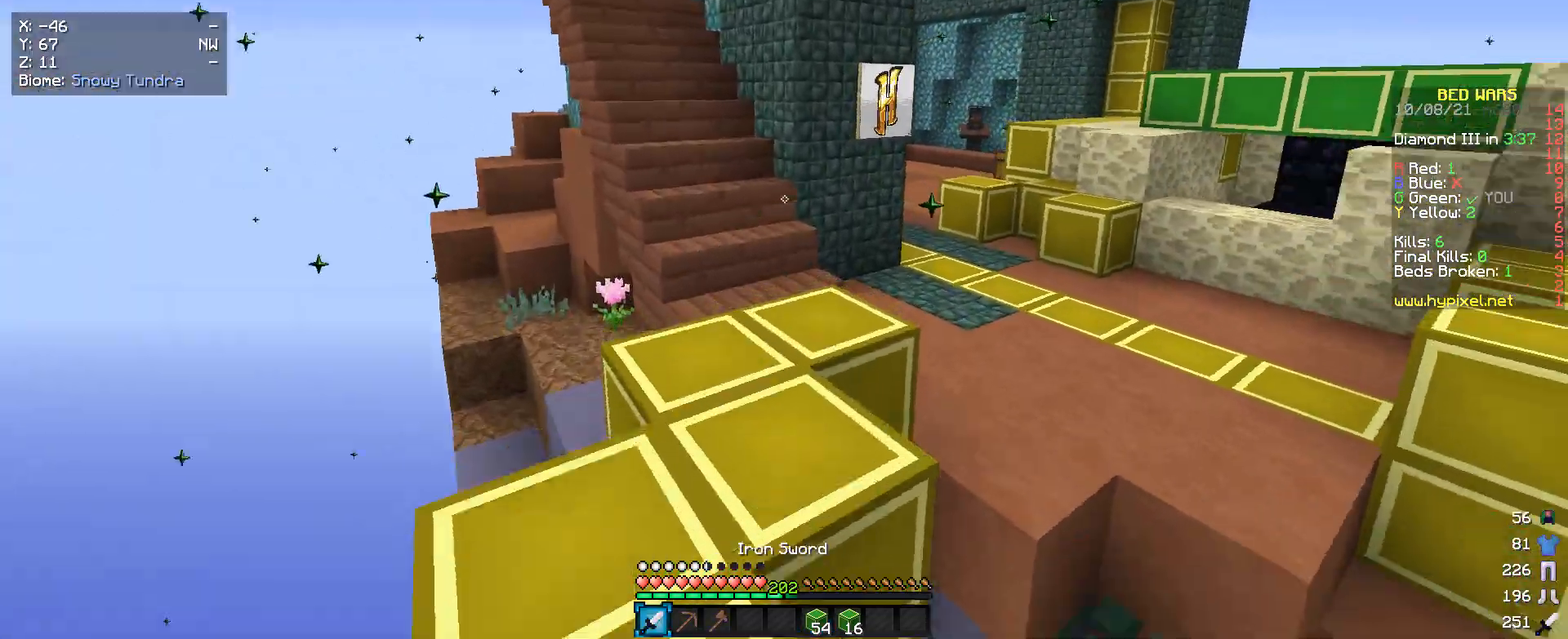
{"keys": ["w"], "mouse": [], "events": []}
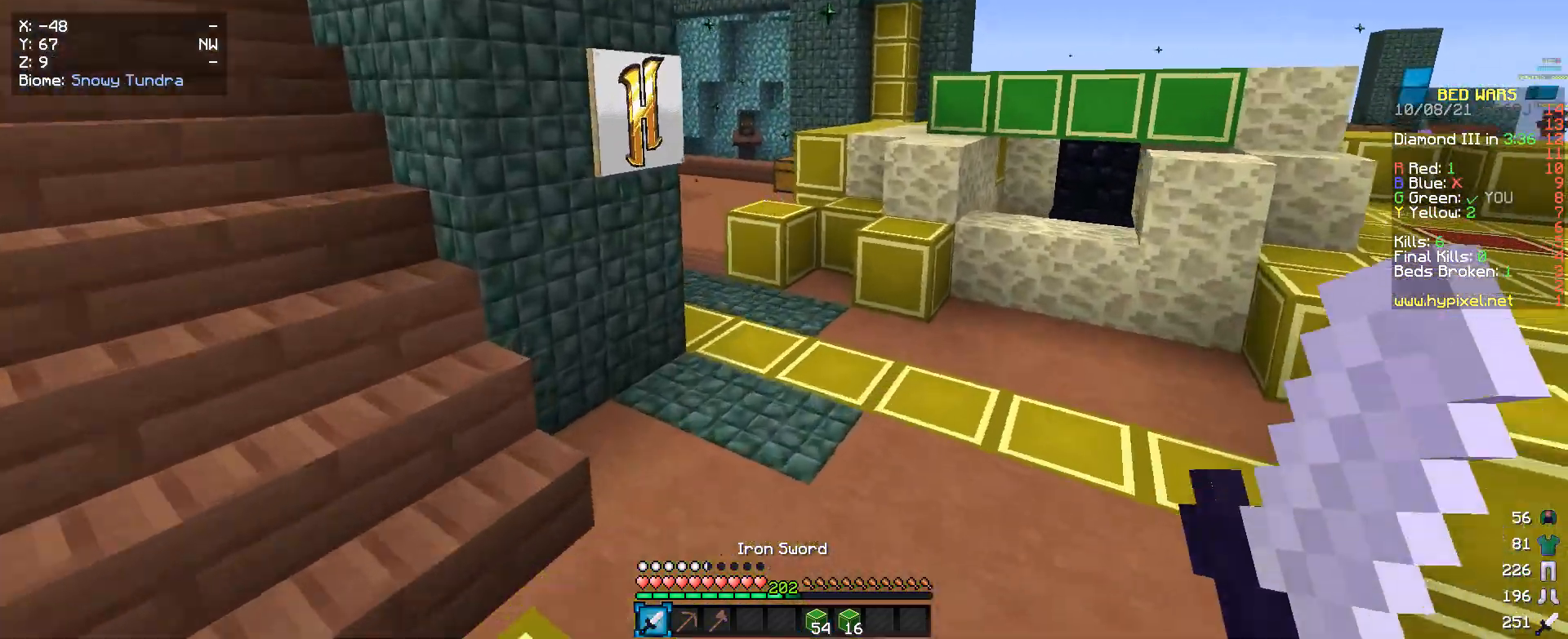
{"keys": ["w"], "mouse": [], "events": []}
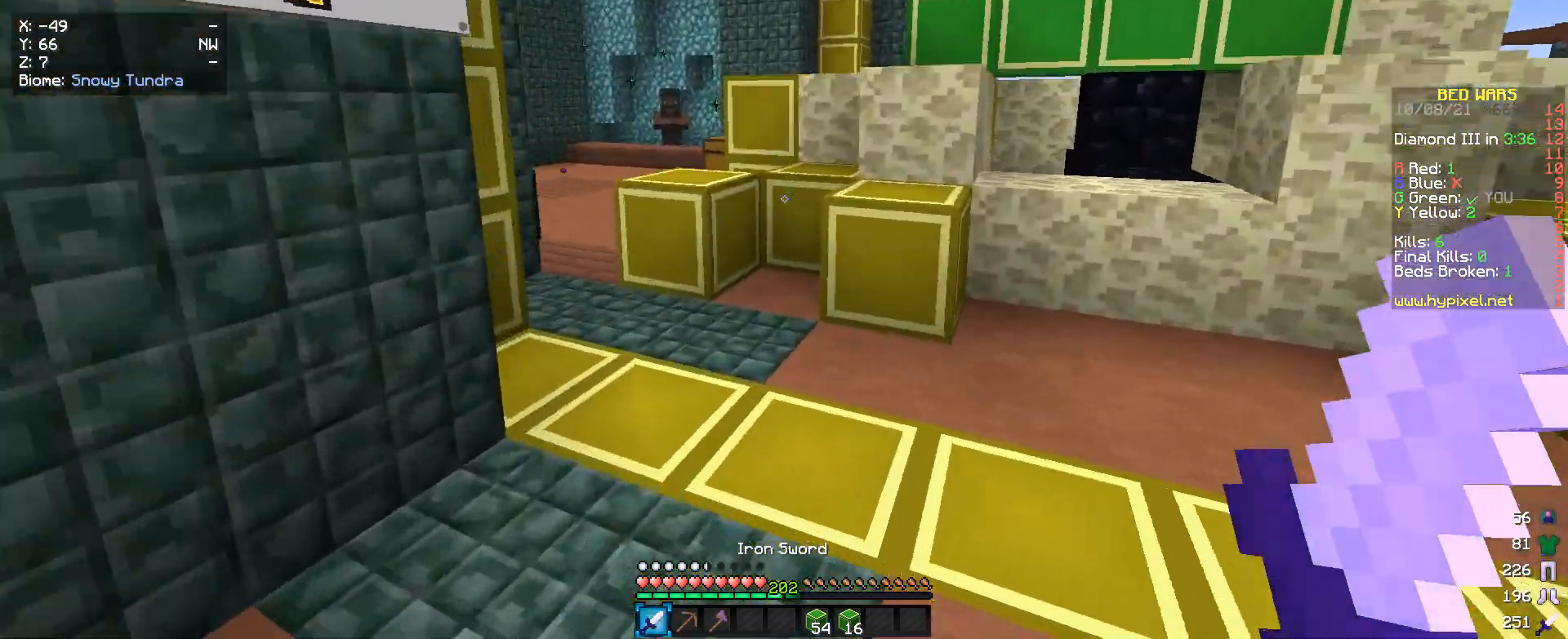
{"keys": ["w"], "mouse": [], "events": []}
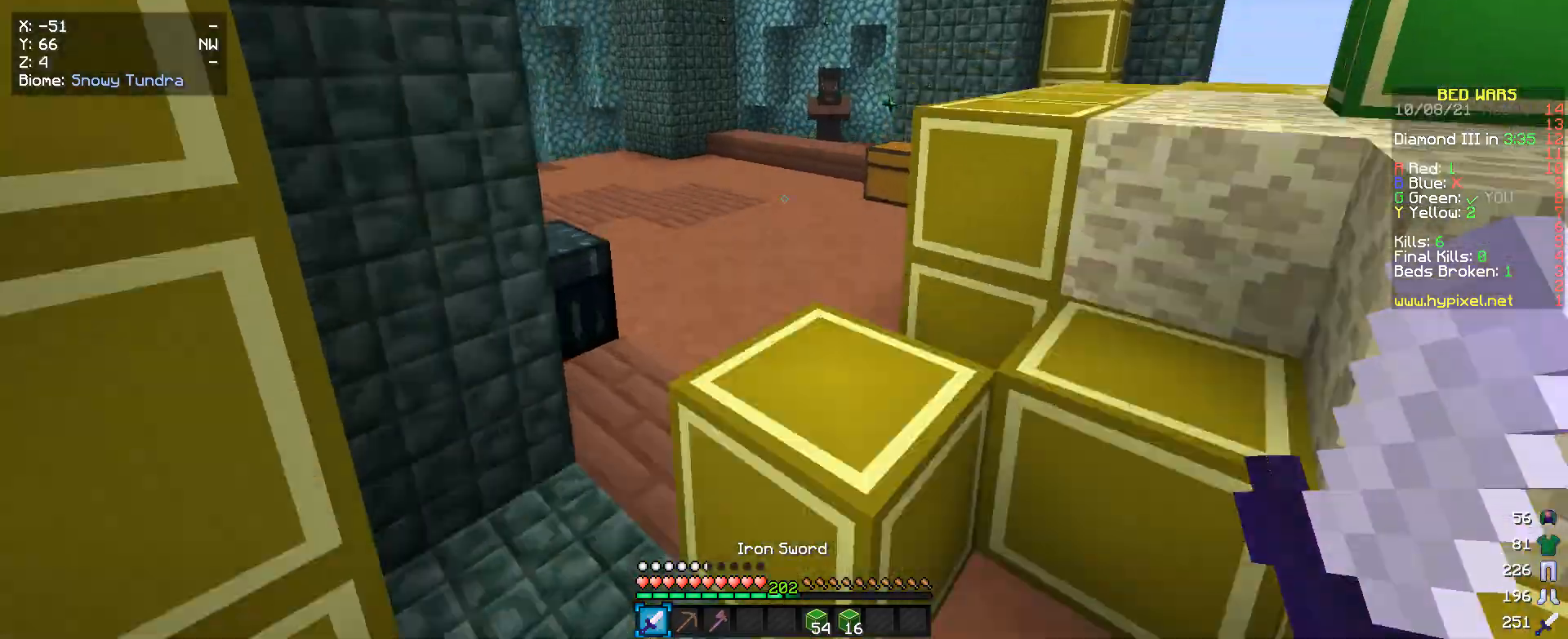
{"keys": ["w"], "mouse": [], "events": []}
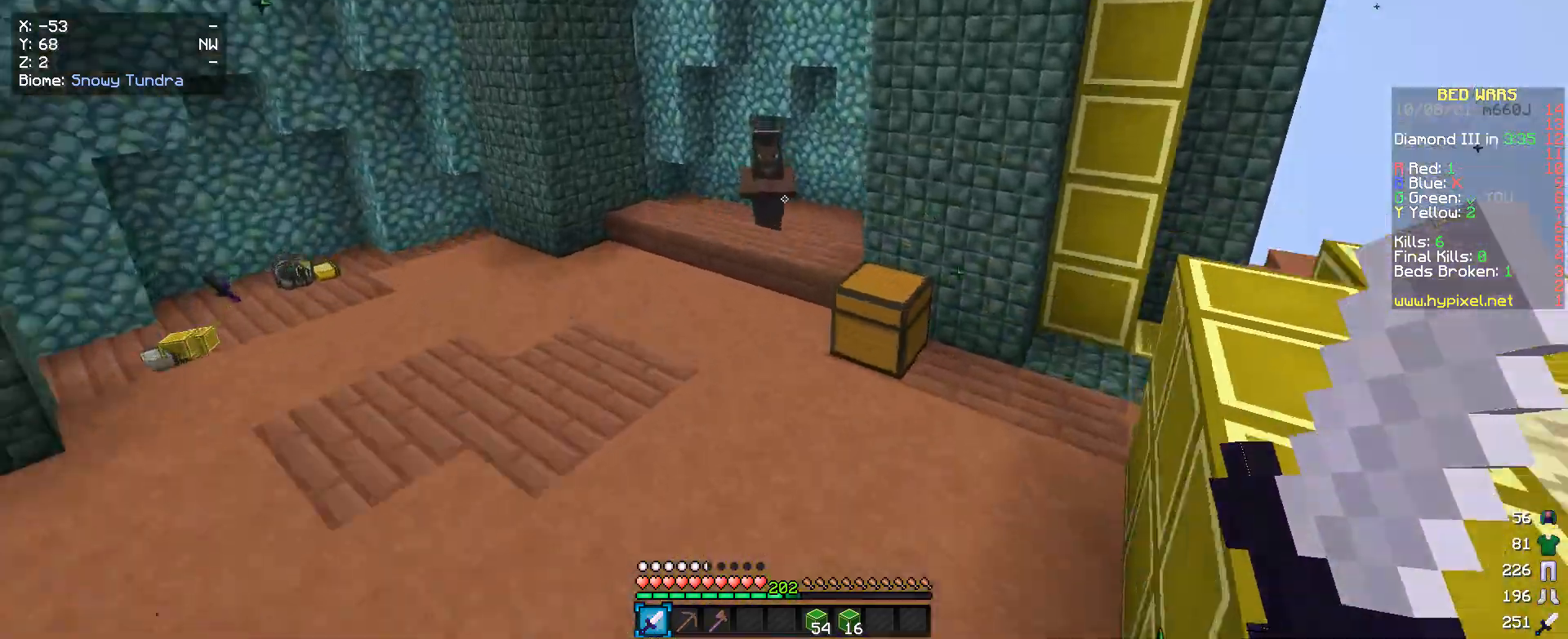
{"keys": [], "mouse": [], "events": [[33, "a", "down"], [266, "w", "up"], [366, "a", "up"]]}
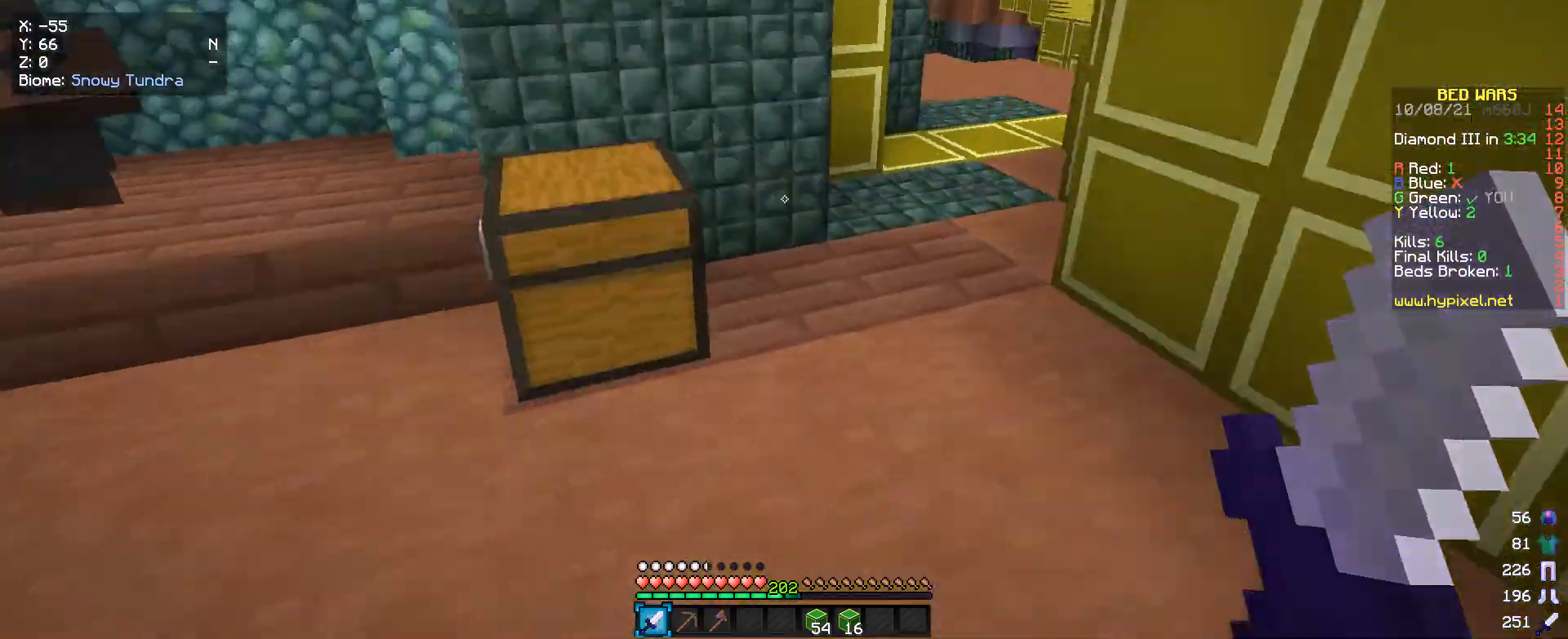
{"keys": ["w"], "mouse": [], "events": [[200, "w", "down"]]}
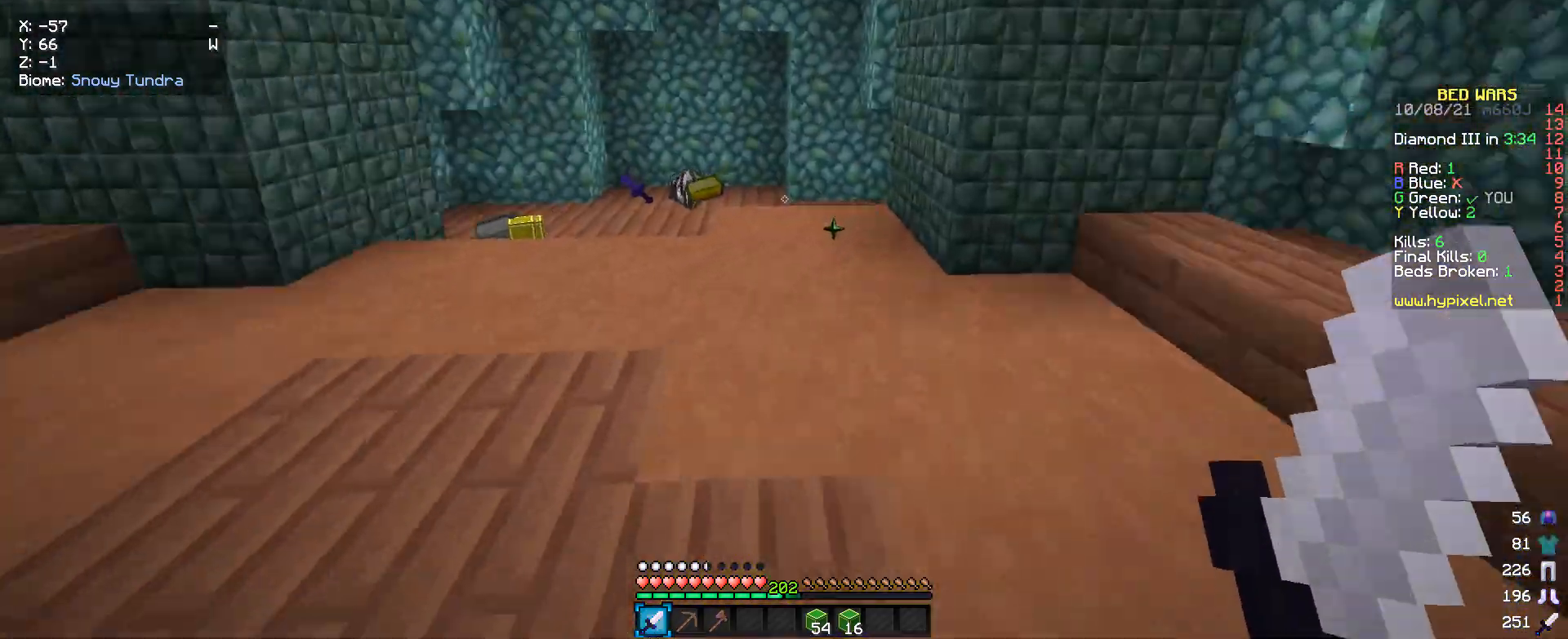
{"keys": ["w"], "mouse": [], "events": []}
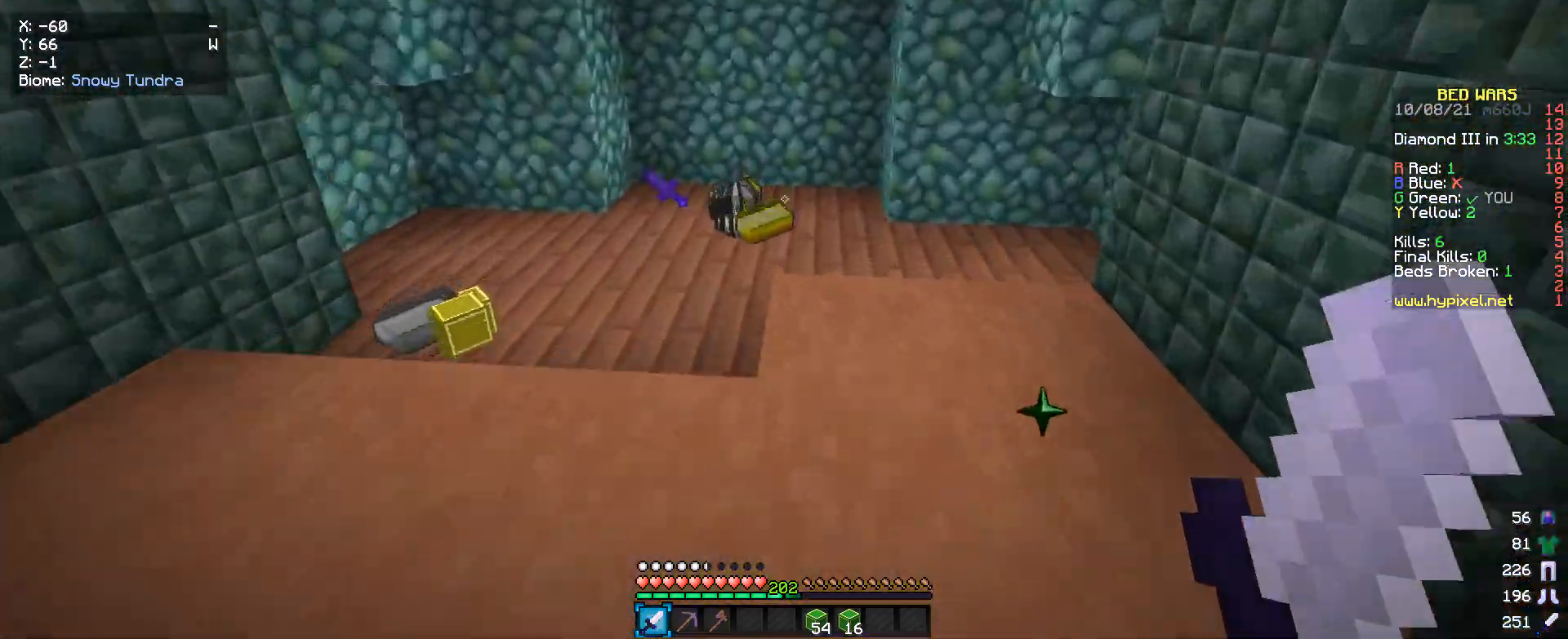
{"keys": ["w"], "mouse": [], "events": []}
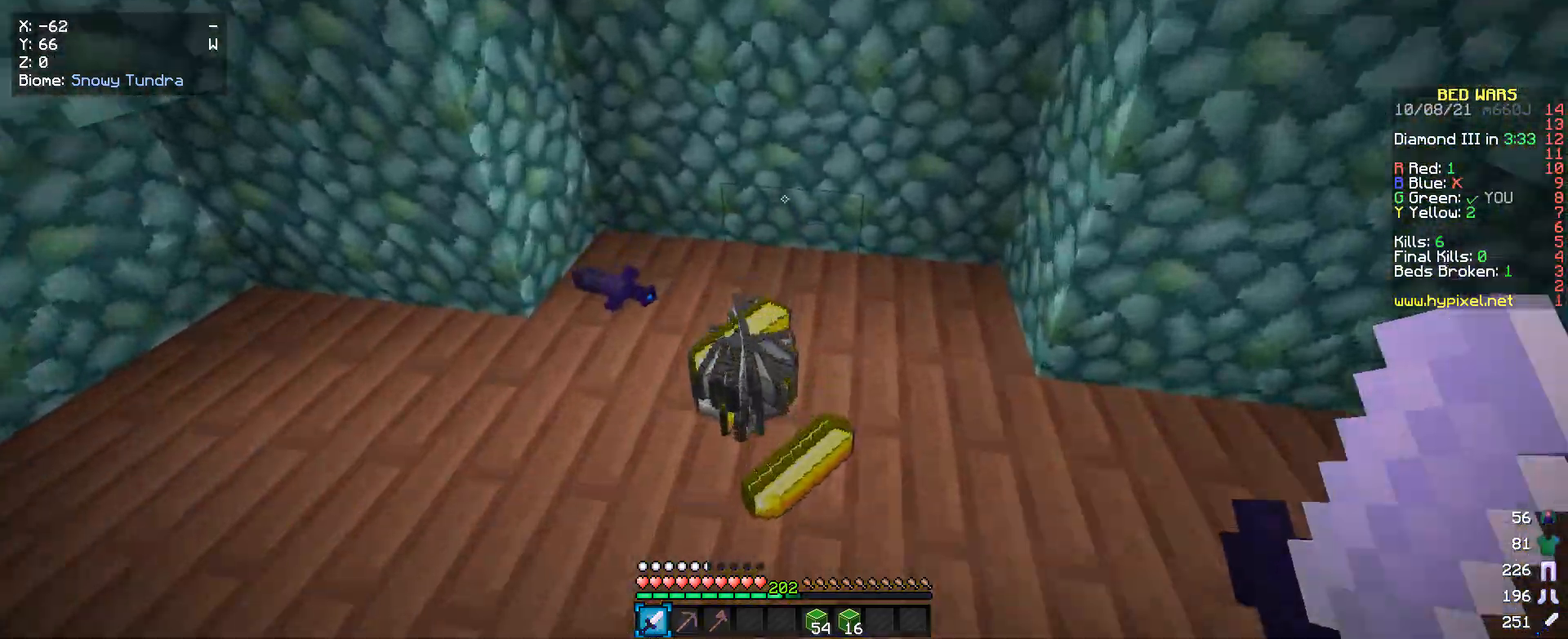
{"keys": ["w"], "mouse": [], "events": []}
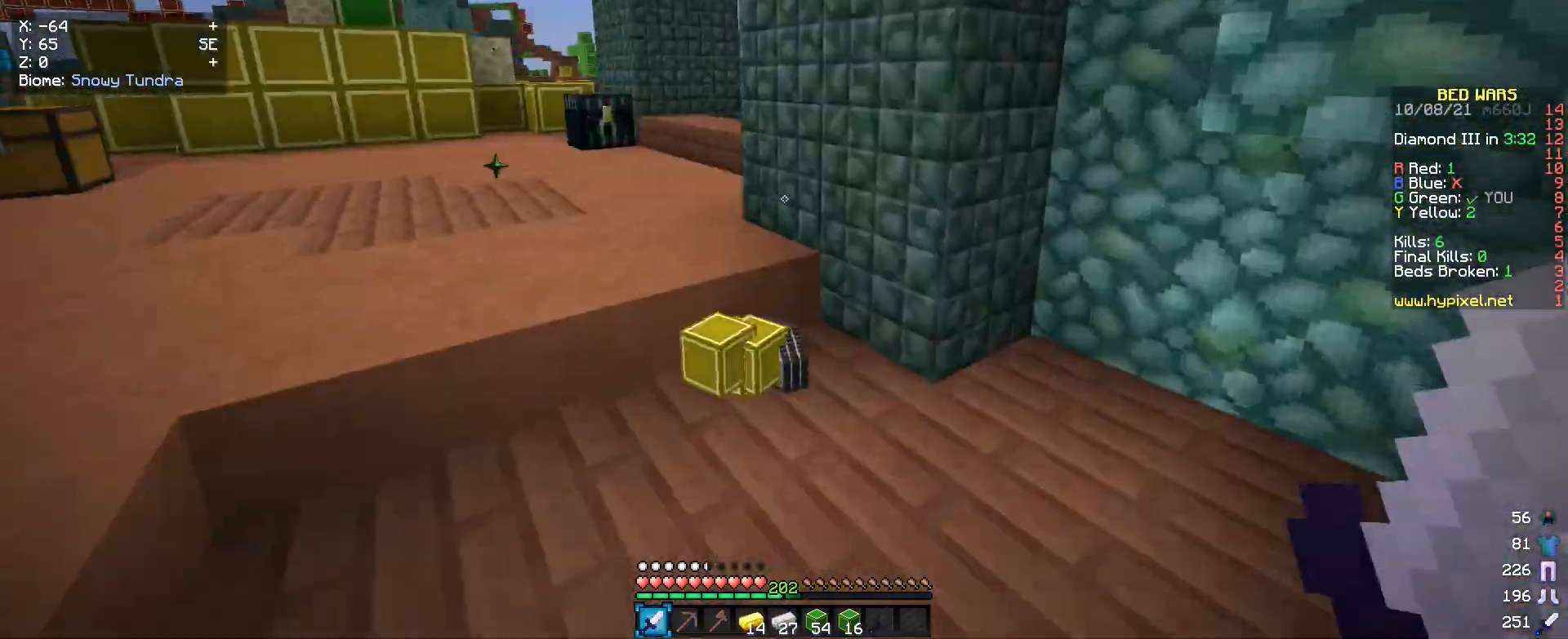
{"keys": ["w"], "mouse": [], "events": [[33, "w", "up"], [233, "w", "down"]]}
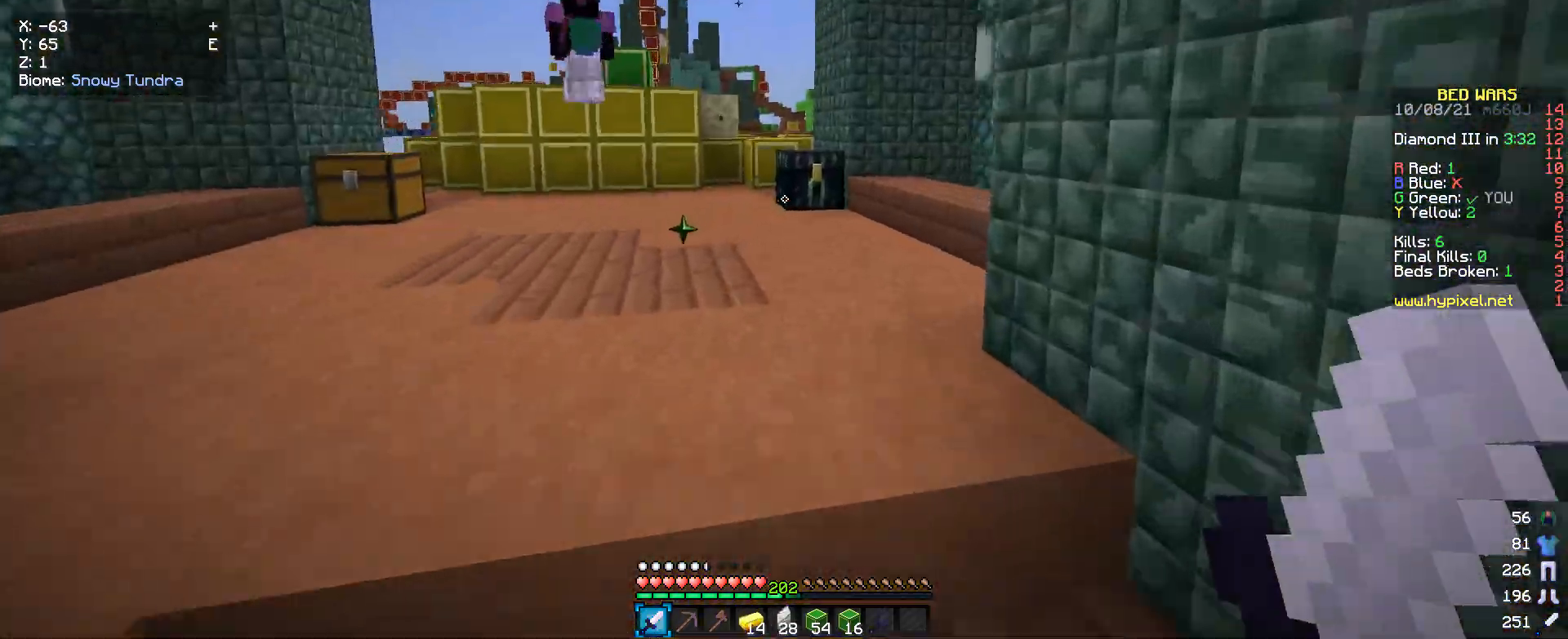
{"keys": ["w"], "mouse": [], "events": []}
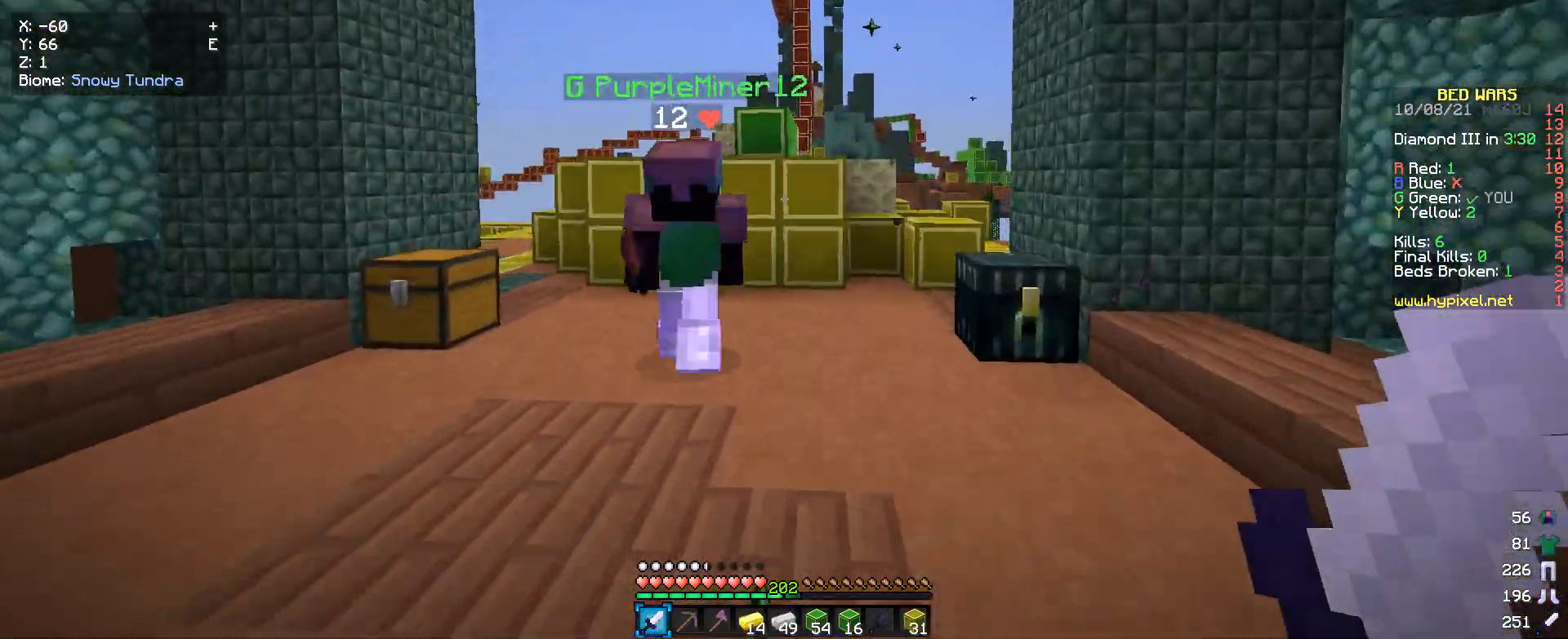
{"keys": ["w"], "mouse": [], "events": [[200, "mouse_left", "down"], [333, "mouse_left", "up"]]}
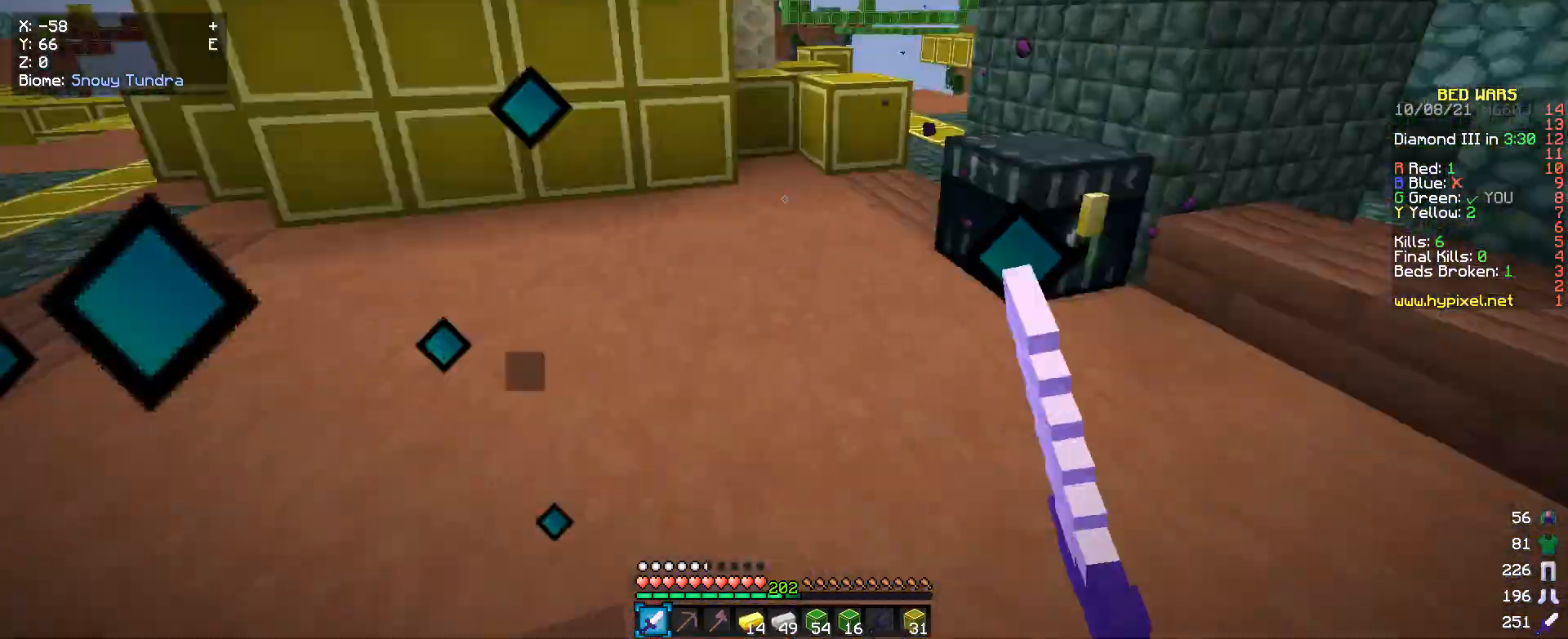
{"keys": ["d", "w"], "mouse": [], "events": [[166, "w", "up"], [266, "d", "down"], [400, "w", "down"]]}
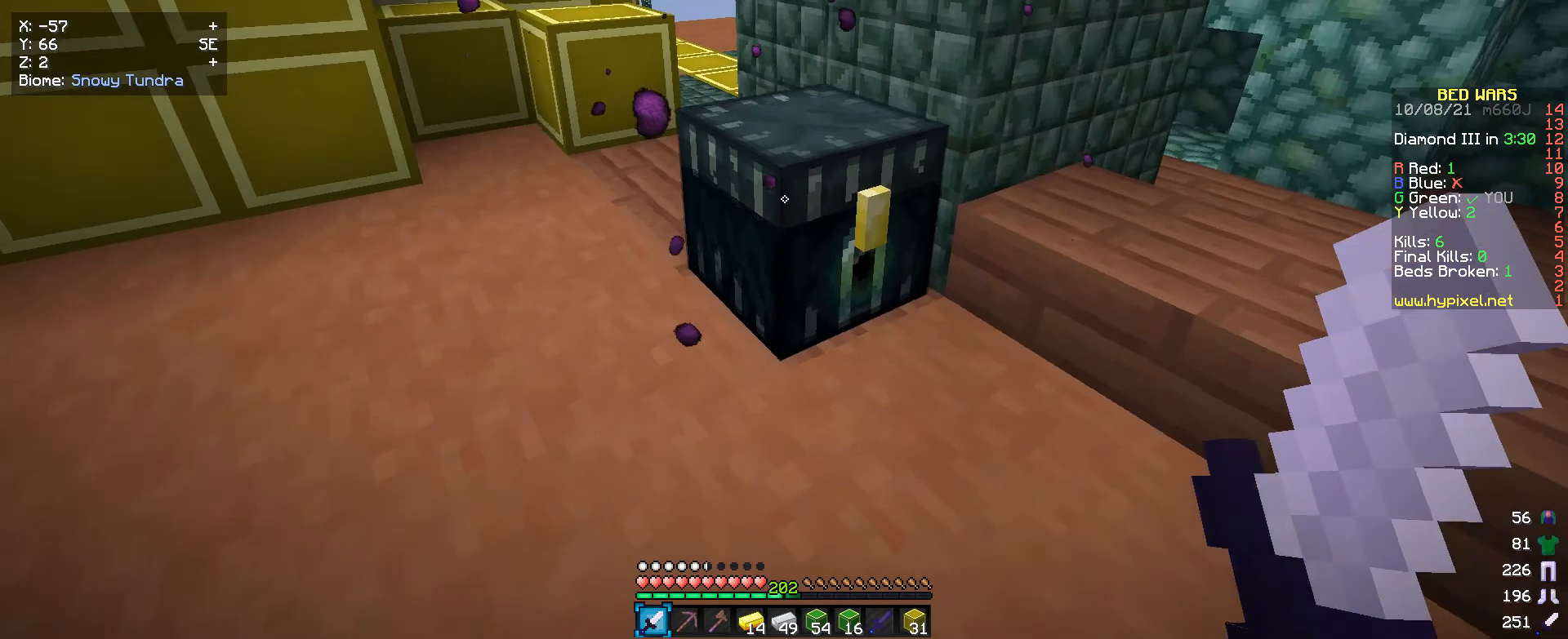
{"keys": [], "mouse": [], "events": [[33, "mouse_right", "down"], [66, "d", "up"], [66, "w", "up"], [200, "mouse_right", "up"]]}
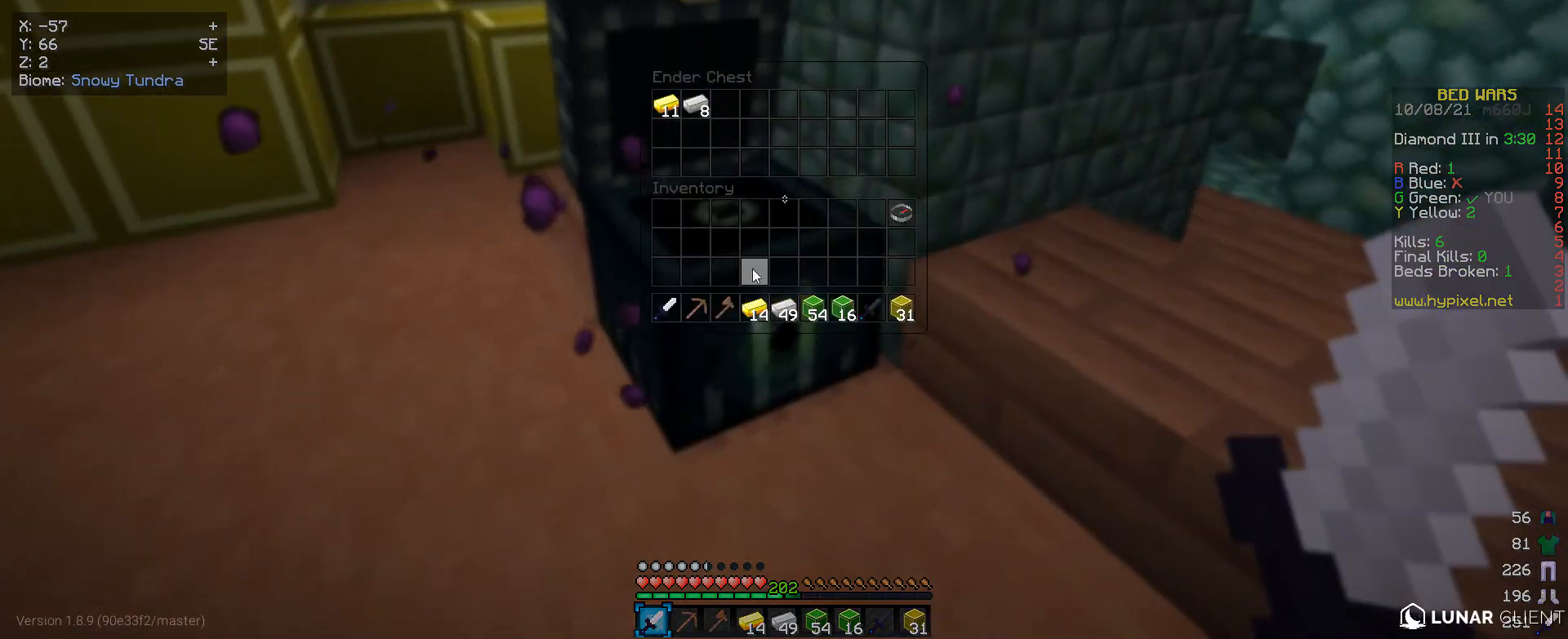
{"keys": [], "mouse": [], "events": []}
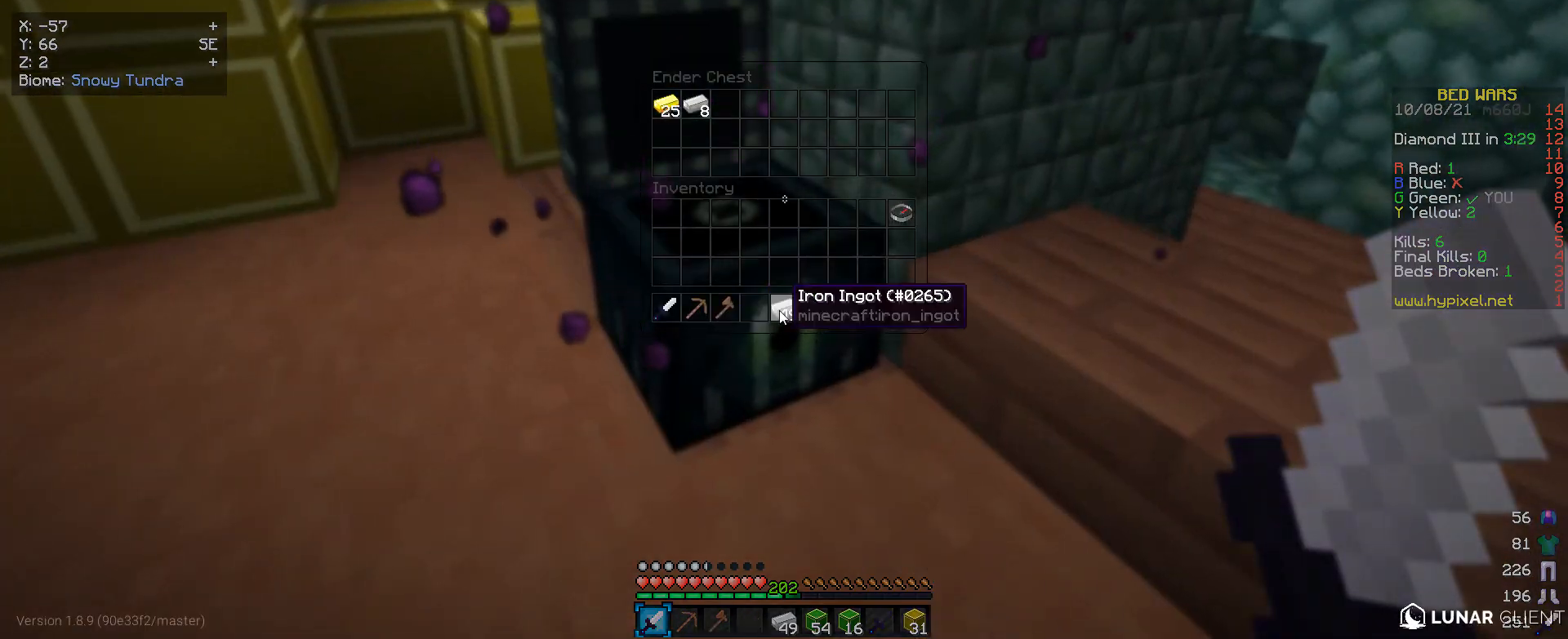
{"keys": [], "mouse": [], "events": []}
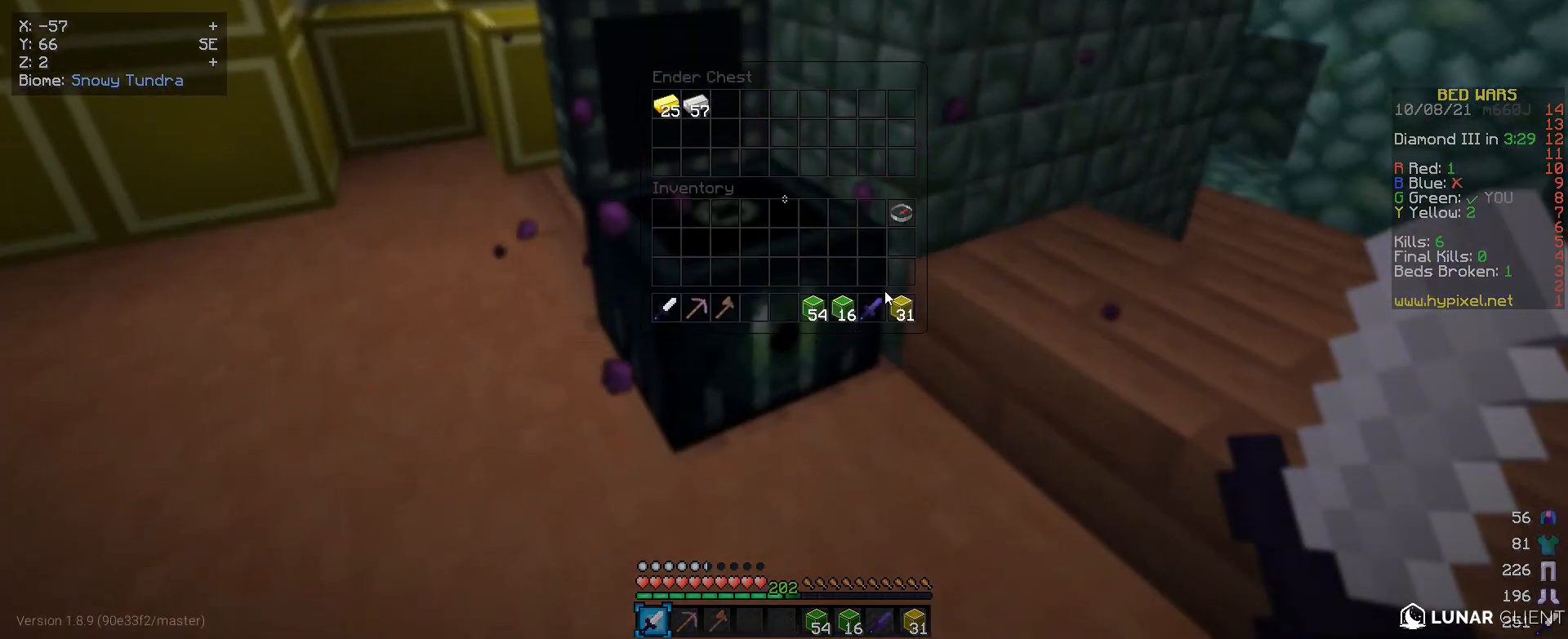
{"keys": [], "mouse": [], "events": []}
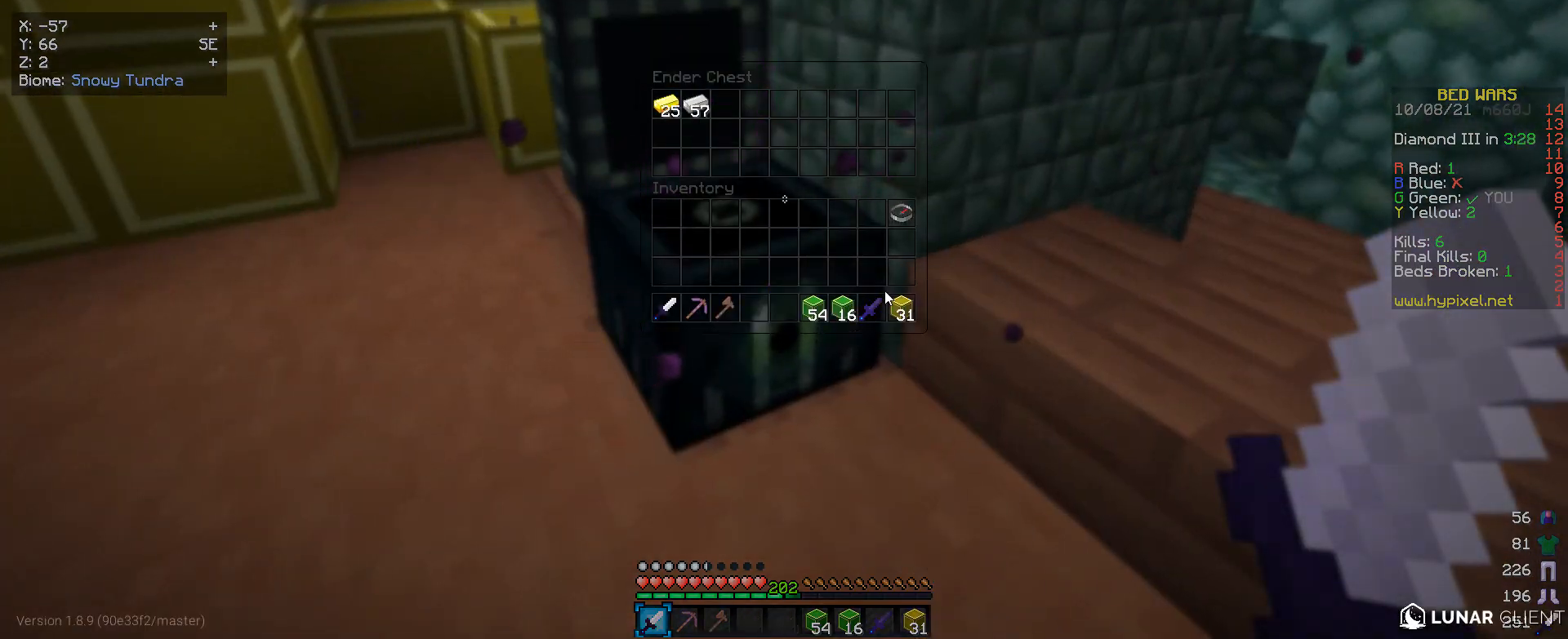
{"keys": [], "mouse": [], "events": []}
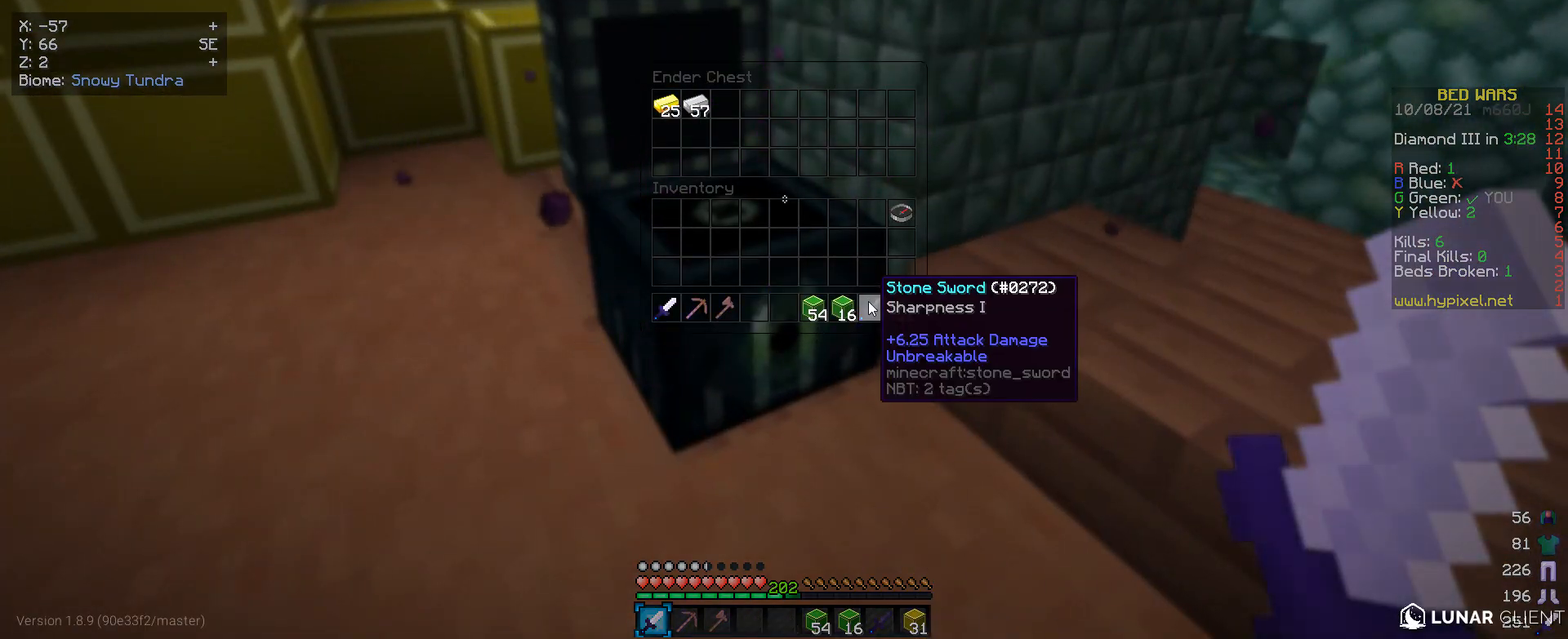
{"keys": [], "mouse": [], "events": []}